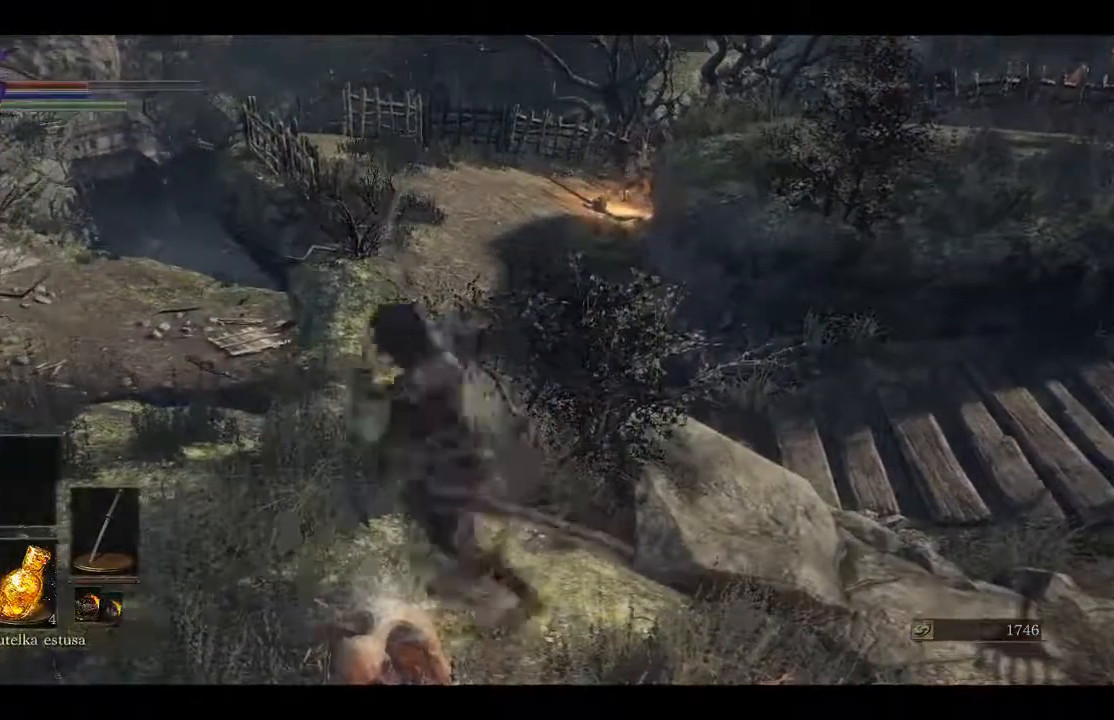
Gameplay with a controller (Xbox layout); each line is a JSON object with the inputs held at the frame after it. "events" lists button and stick changes between this image and that frame as [ms after this image, input, new state], when the widget could be followed in between.
{"buttons": [], "left_stick": "up-right", "right_stick": "center", "events": [[300, "right_stick", "left"], [400, "left_stick", "up"], [433, "right_stick", "center"], [500, "left_stick", "up-right"]]}
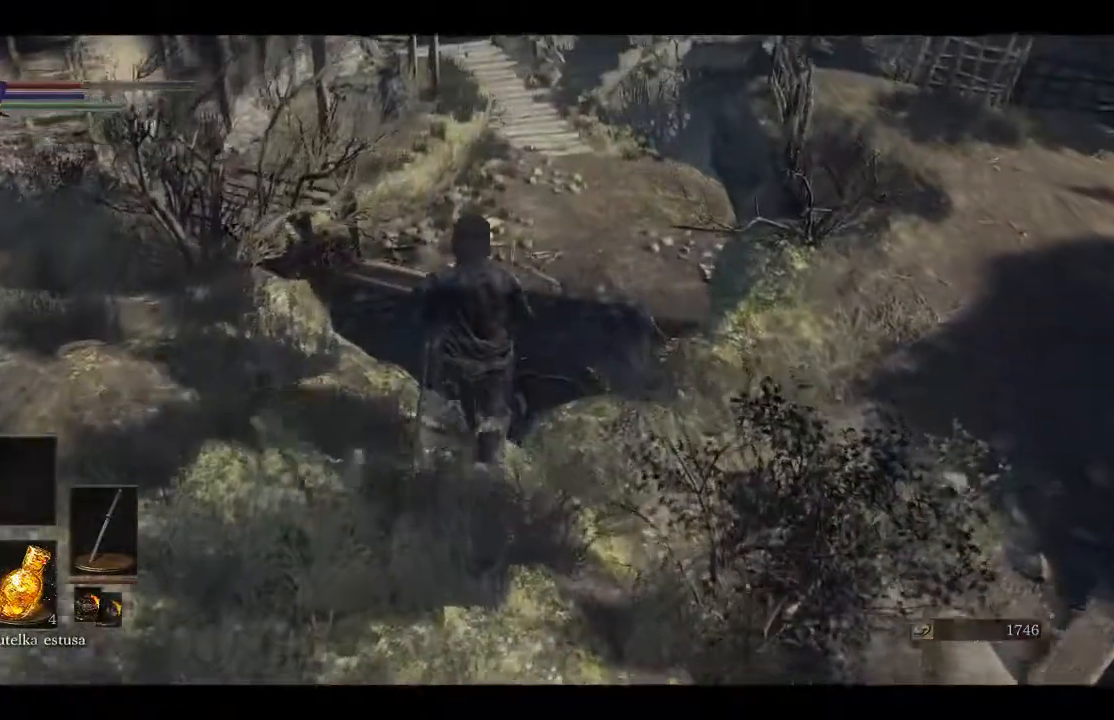
{"buttons": [], "left_stick": "up-right", "right_stick": "center", "events": [[17, "B", "down"], [100, "B", "up"]]}
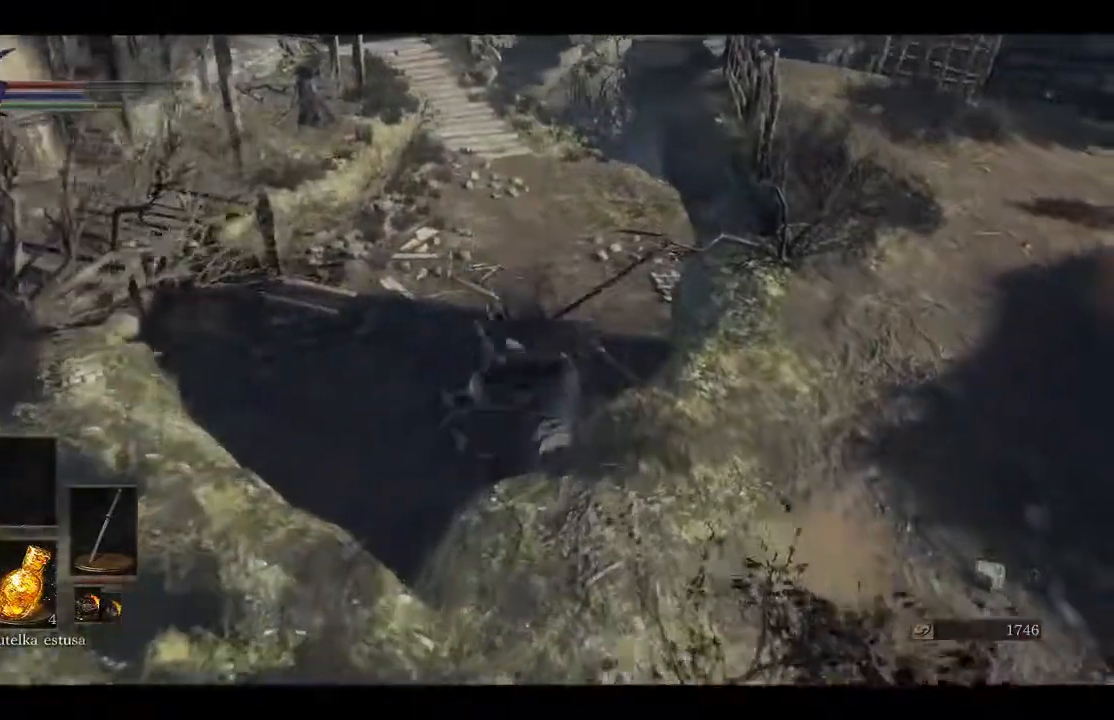
{"buttons": ["B"], "left_stick": "up-left", "right_stick": "center", "events": [[233, "left_stick", "up-left"], [267, "B", "down"], [333, "B", "up"], [433, "B", "down"]]}
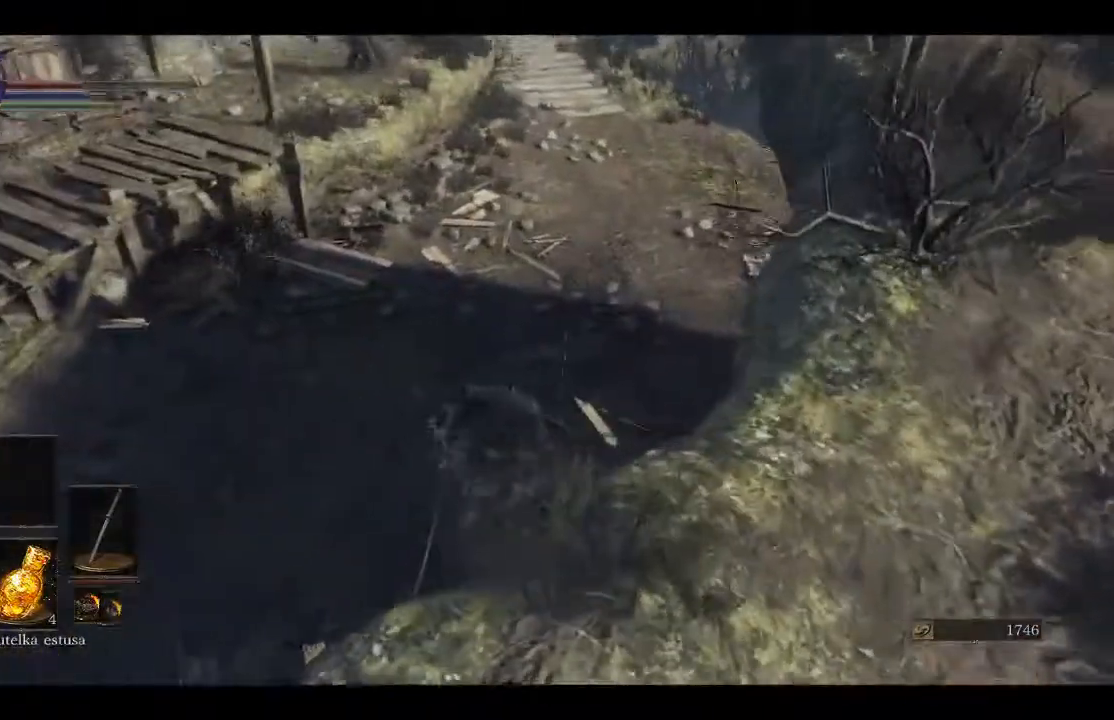
{"buttons": [], "left_stick": "up-left", "right_stick": "up-left", "events": [[17, "B", "up"], [267, "right_stick", "up-left"]]}
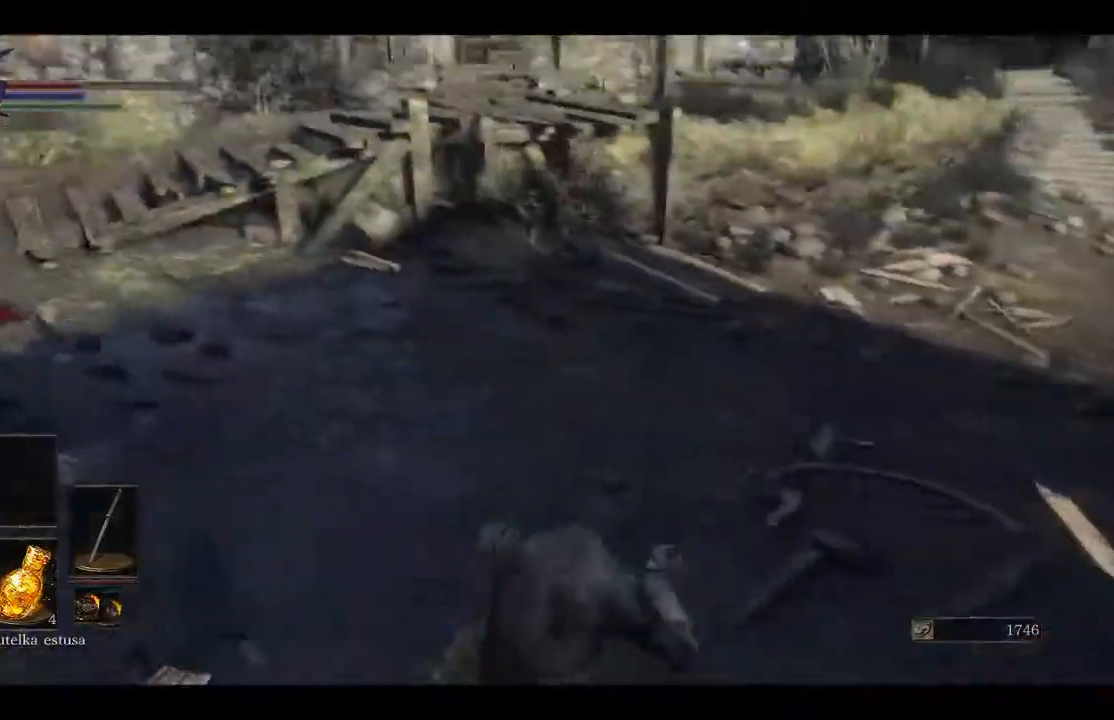
{"buttons": [], "left_stick": "up-left", "right_stick": "center", "events": [[17, "right_stick", "center"], [33, "B", "down"], [117, "B", "up"], [217, "B", "down"], [300, "B", "up"]]}
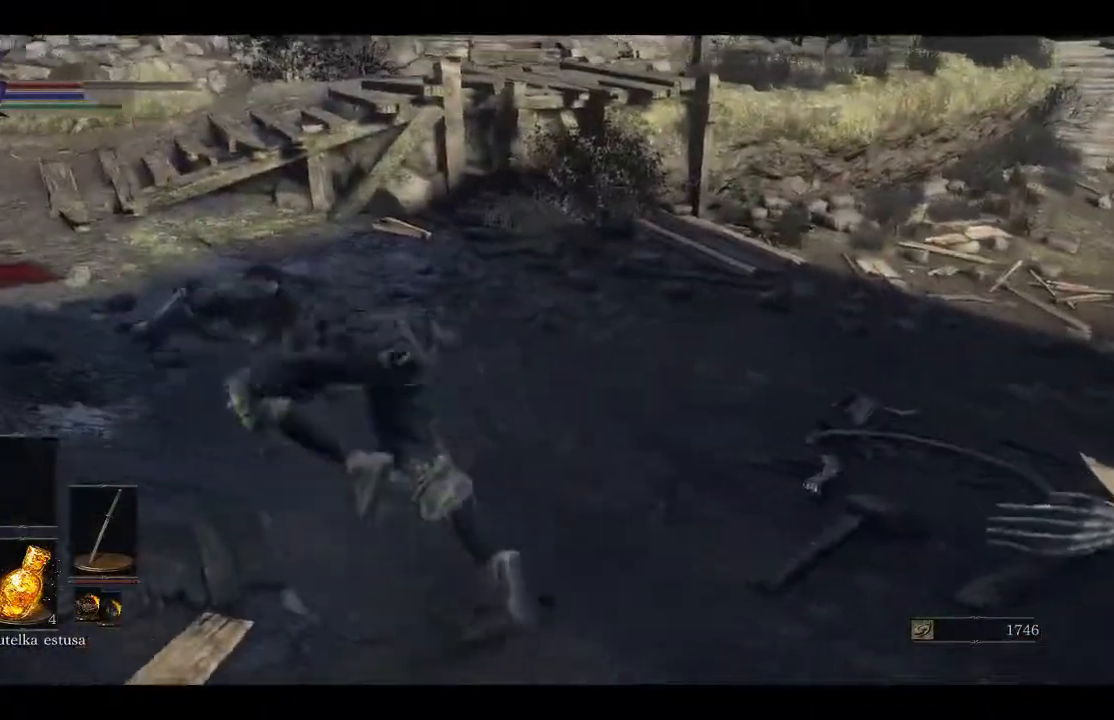
{"buttons": ["B"], "left_stick": "up-left", "right_stick": "left", "events": [[17, "B", "down"], [67, "right_stick", "left"], [117, "B", "up"], [183, "B", "down"]]}
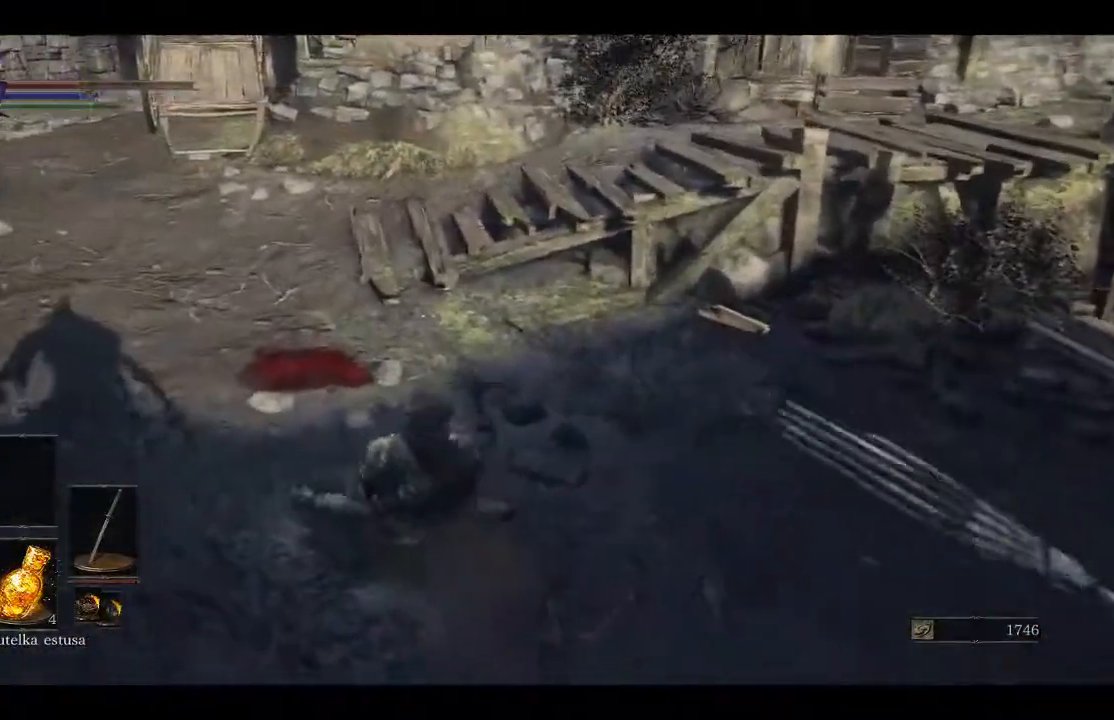
{"buttons": ["B"], "left_stick": "up", "right_stick": "center", "events": [[67, "left_stick", "up"], [350, "right_stick", "center"]]}
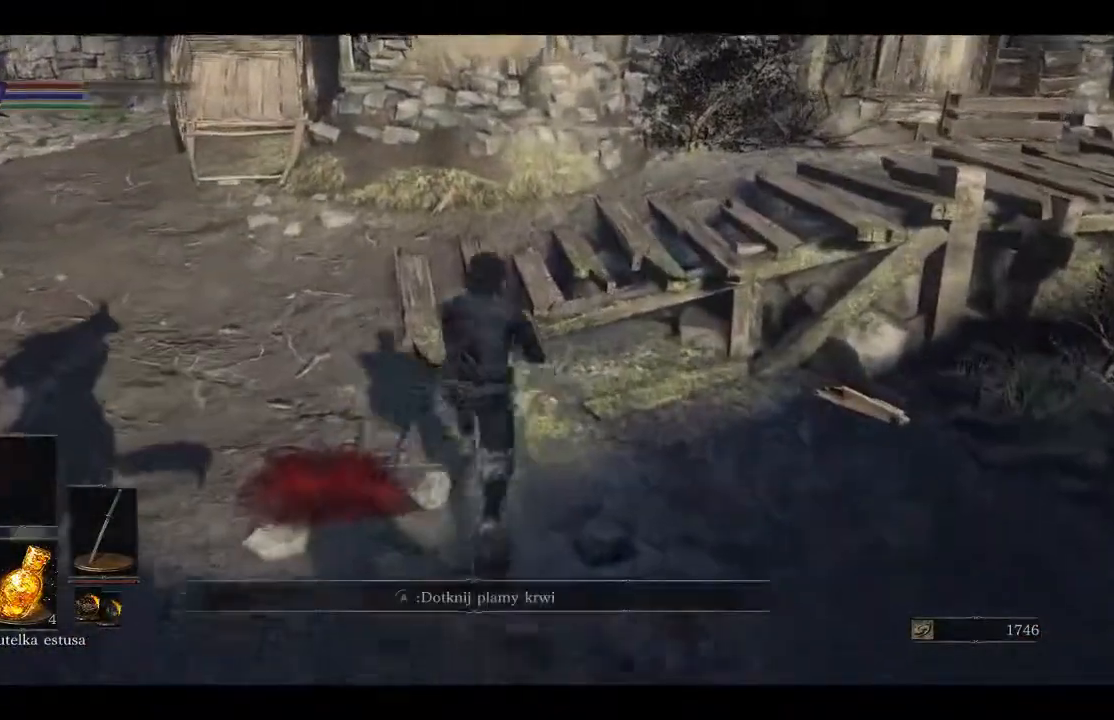
{"buttons": [], "left_stick": "up-right", "right_stick": "center", "events": [[283, "B", "up"], [383, "left_stick", "up-right"]]}
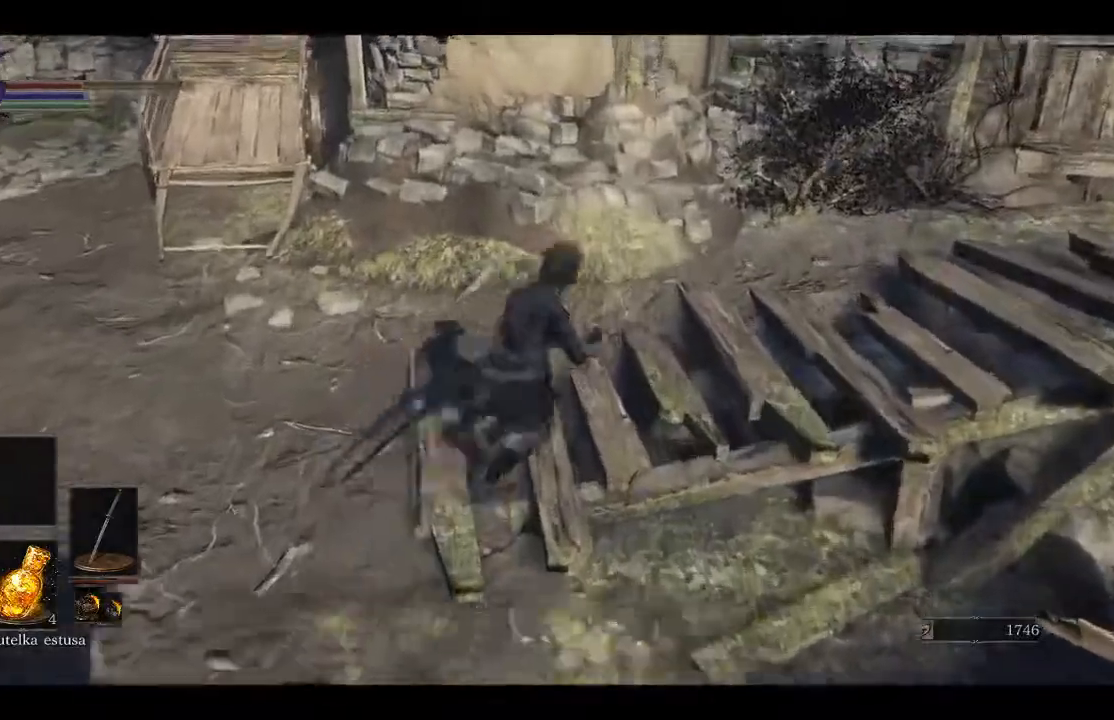
{"buttons": [], "left_stick": "up", "right_stick": "center", "events": [[433, "left_stick", "up"]]}
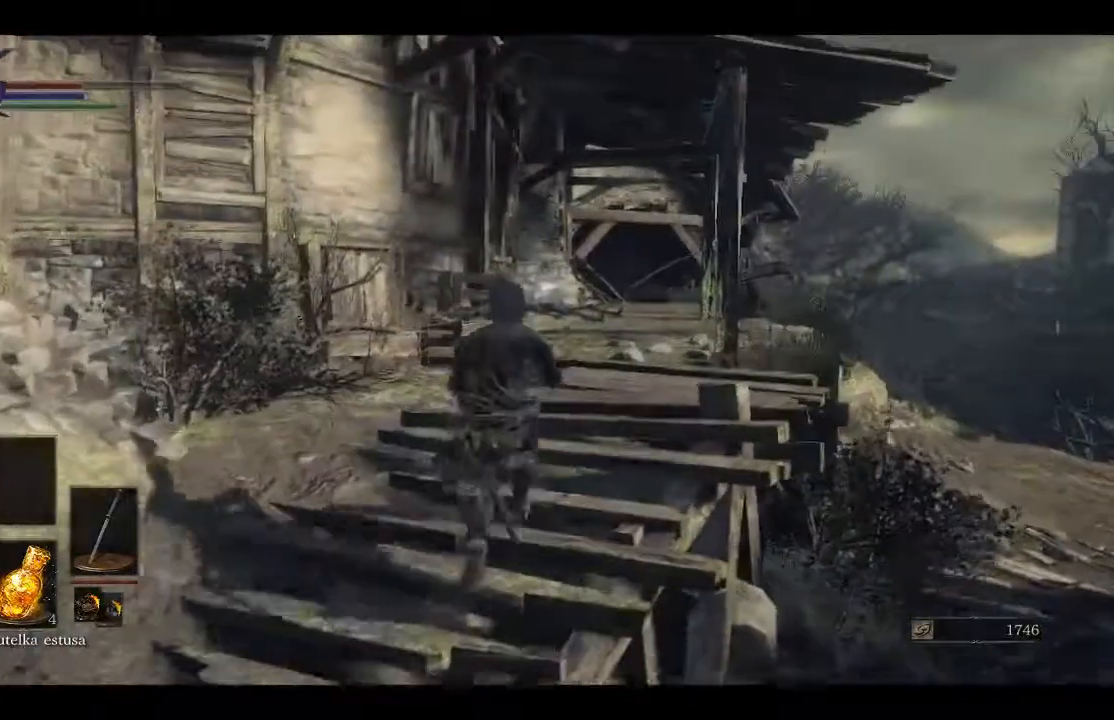
{"buttons": ["B"], "left_stick": "up-right", "right_stick": "center", "events": [[167, "B", "down"], [200, "left_stick", "up-right"]]}
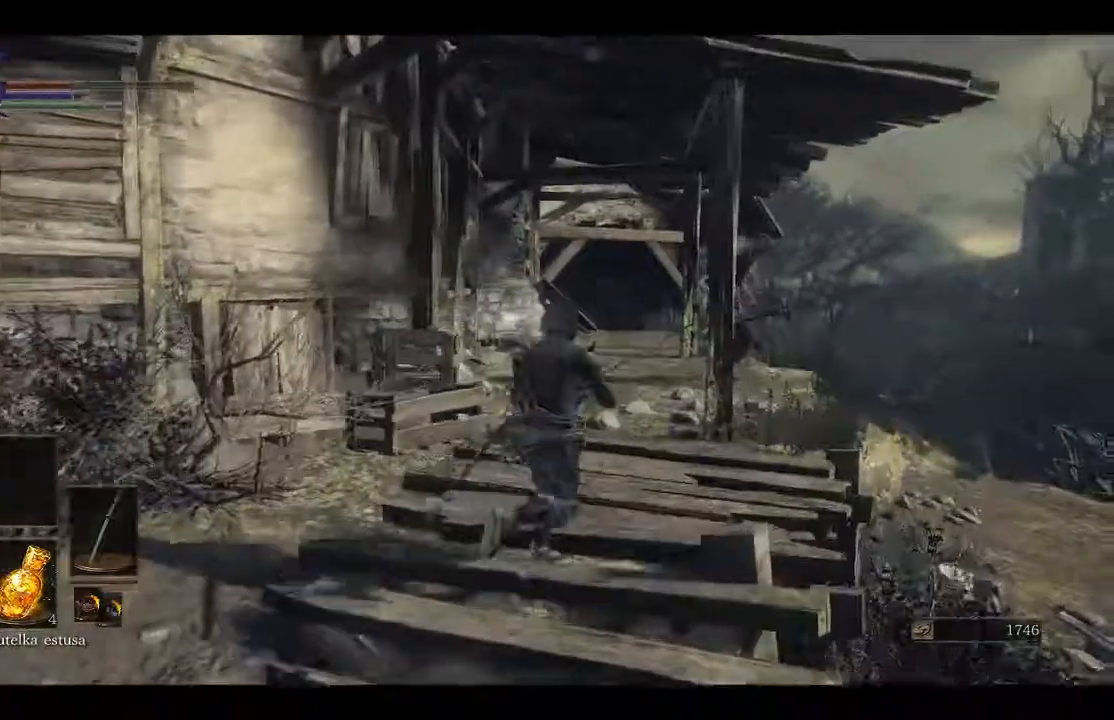
{"buttons": ["B"], "left_stick": "up", "right_stick": "center", "events": [[500, "left_stick", "up"]]}
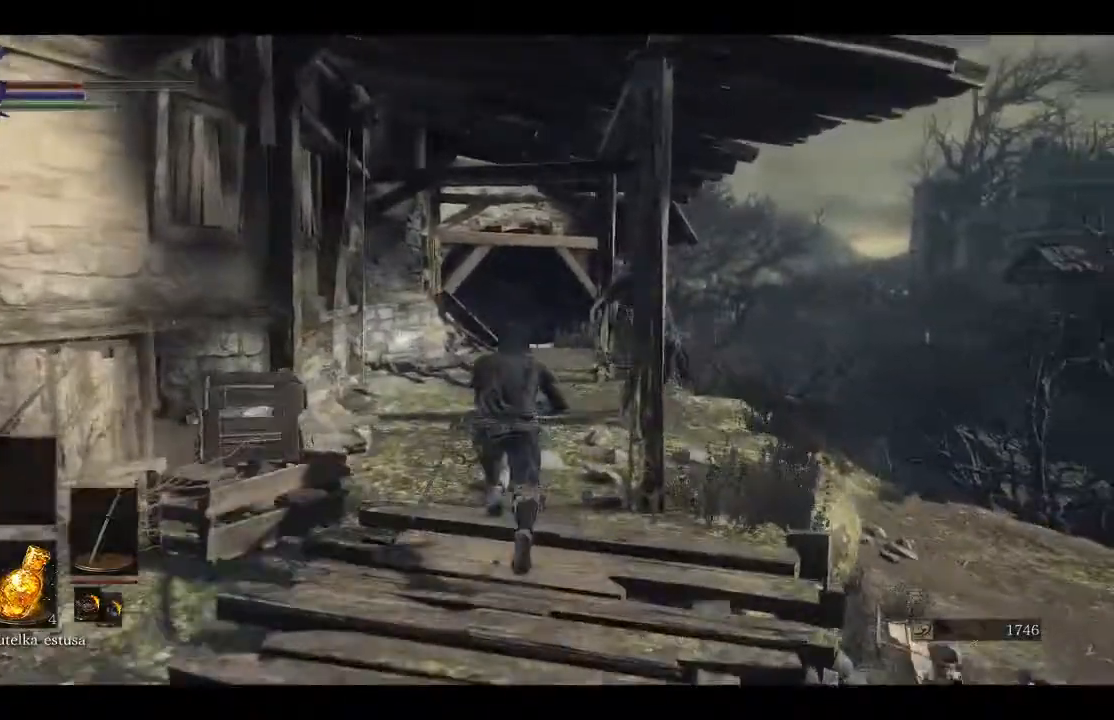
{"buttons": ["B"], "left_stick": "up", "right_stick": "center", "events": []}
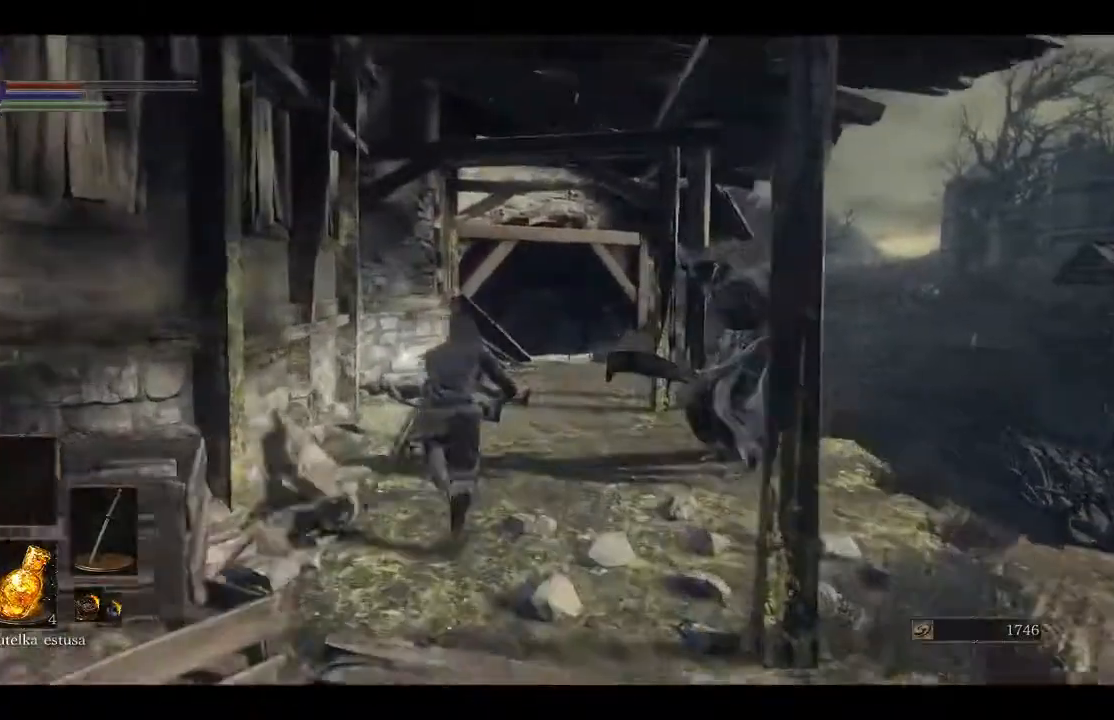
{"buttons": ["B"], "left_stick": "up", "right_stick": "center", "events": []}
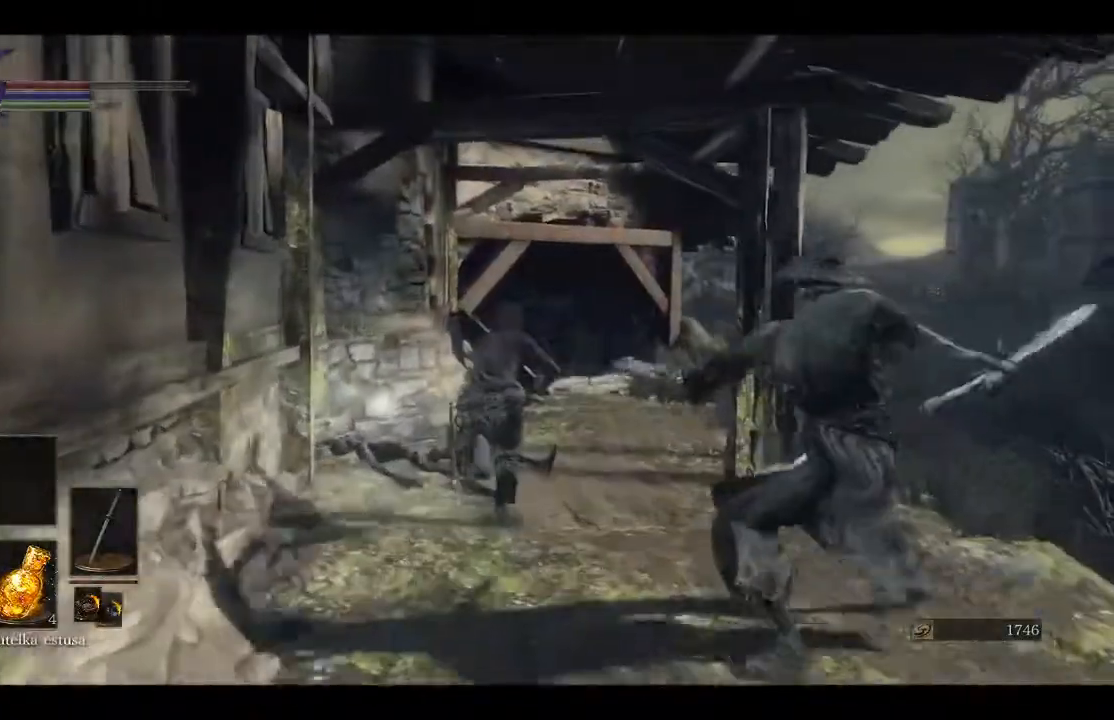
{"buttons": [], "left_stick": "up", "right_stick": "center", "events": [[150, "B", "up"], [317, "A", "down"], [450, "A", "up"]]}
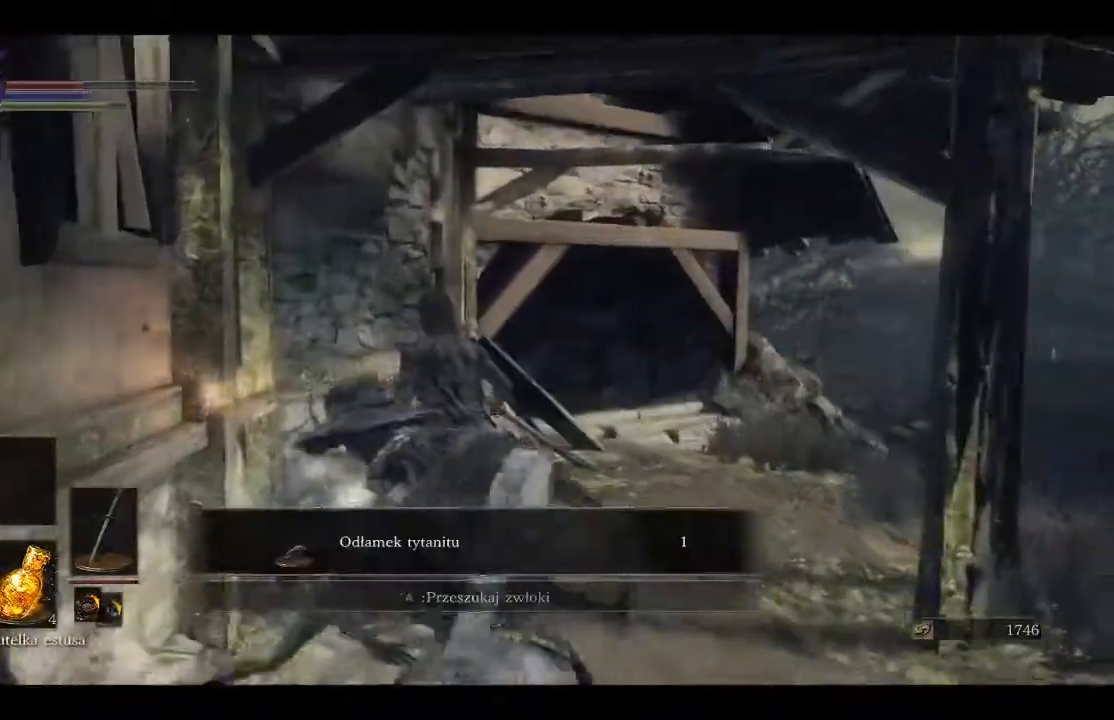
{"buttons": [], "left_stick": "down-right", "right_stick": "right", "events": [[217, "left_stick", "down-right"], [333, "right_stick", "right"]]}
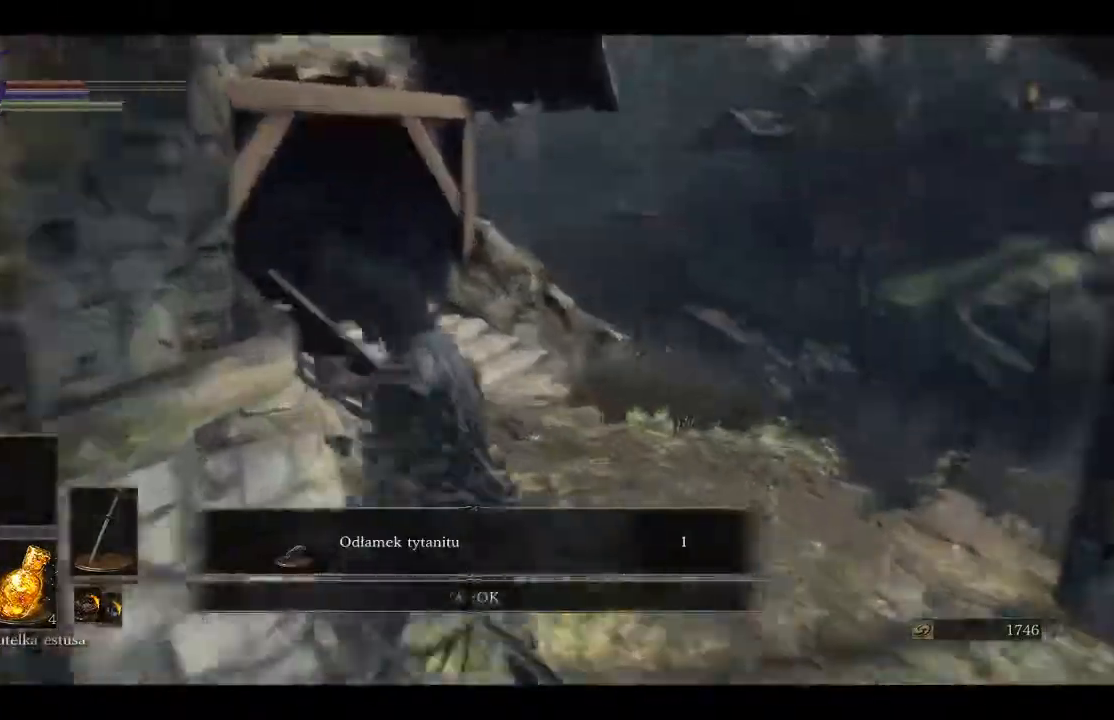
{"buttons": [], "left_stick": "up", "right_stick": "center", "events": [[133, "left_stick", "right"], [400, "left_stick", "up"], [400, "right_stick", "center"]]}
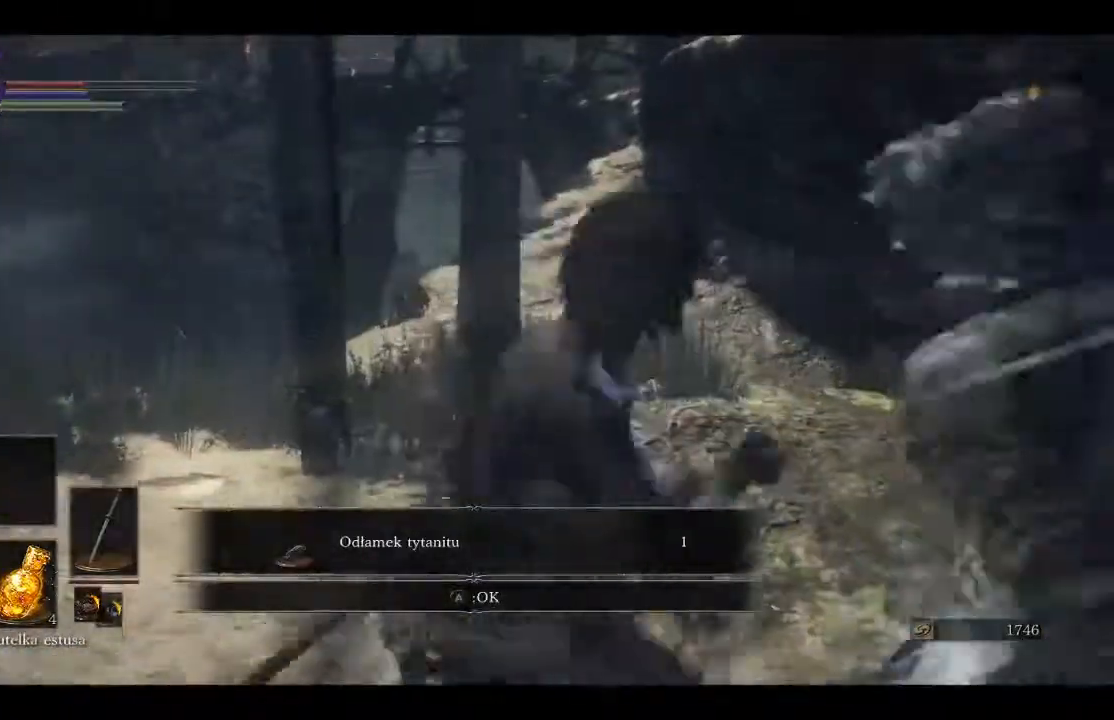
{"buttons": [], "left_stick": "up-right", "right_stick": "right", "events": [[33, "B", "down"], [117, "B", "up"], [200, "B", "down"], [283, "B", "up"], [283, "right_stick", "right"], [317, "left_stick", "up-right"]]}
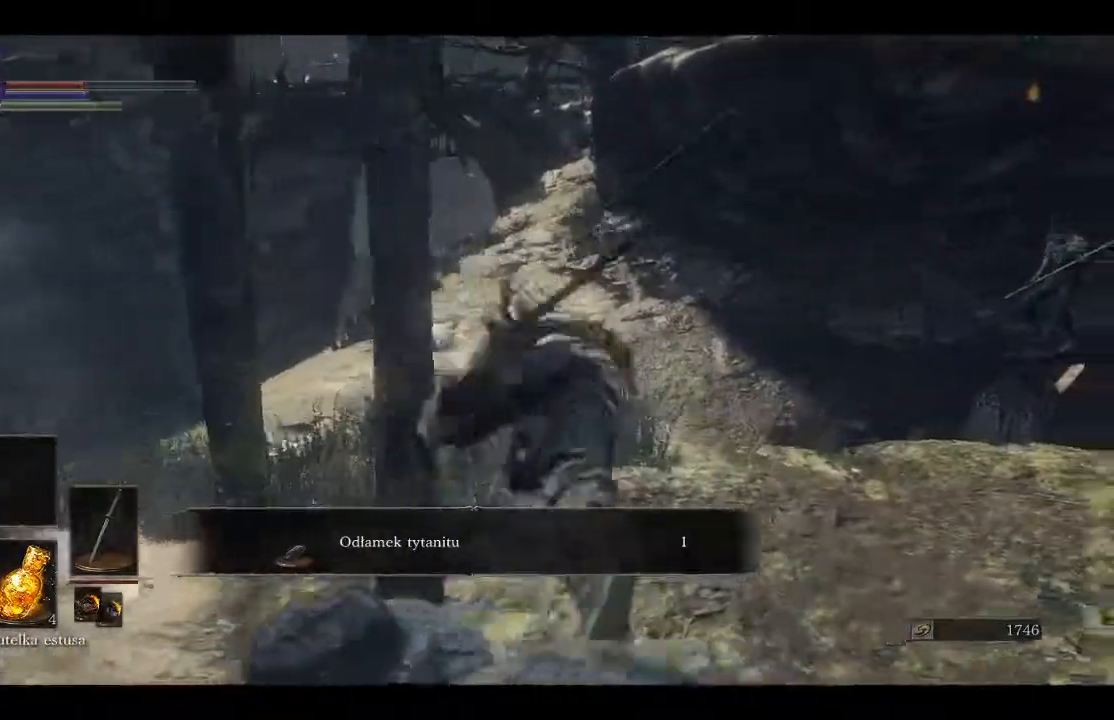
{"buttons": [], "left_stick": "up-right", "right_stick": "center", "events": [[467, "right_stick", "center"]]}
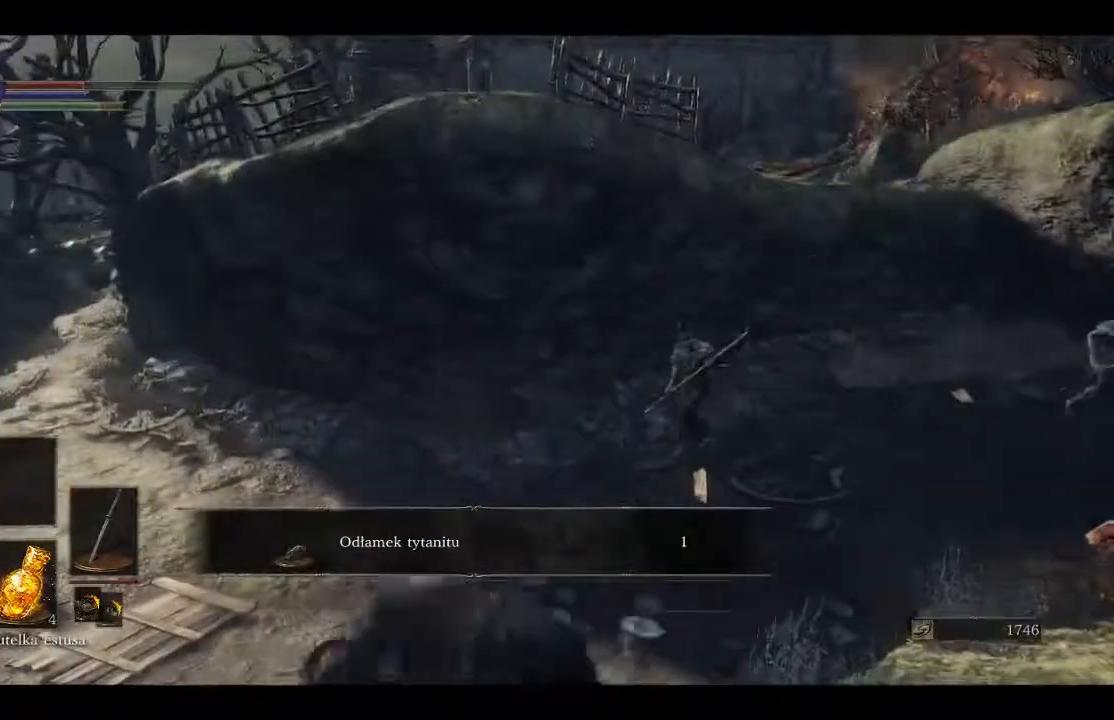
{"buttons": [], "left_stick": "up", "right_stick": "right", "events": [[50, "B", "down"], [150, "B", "up"], [233, "left_stick", "up"], [500, "right_stick", "right"]]}
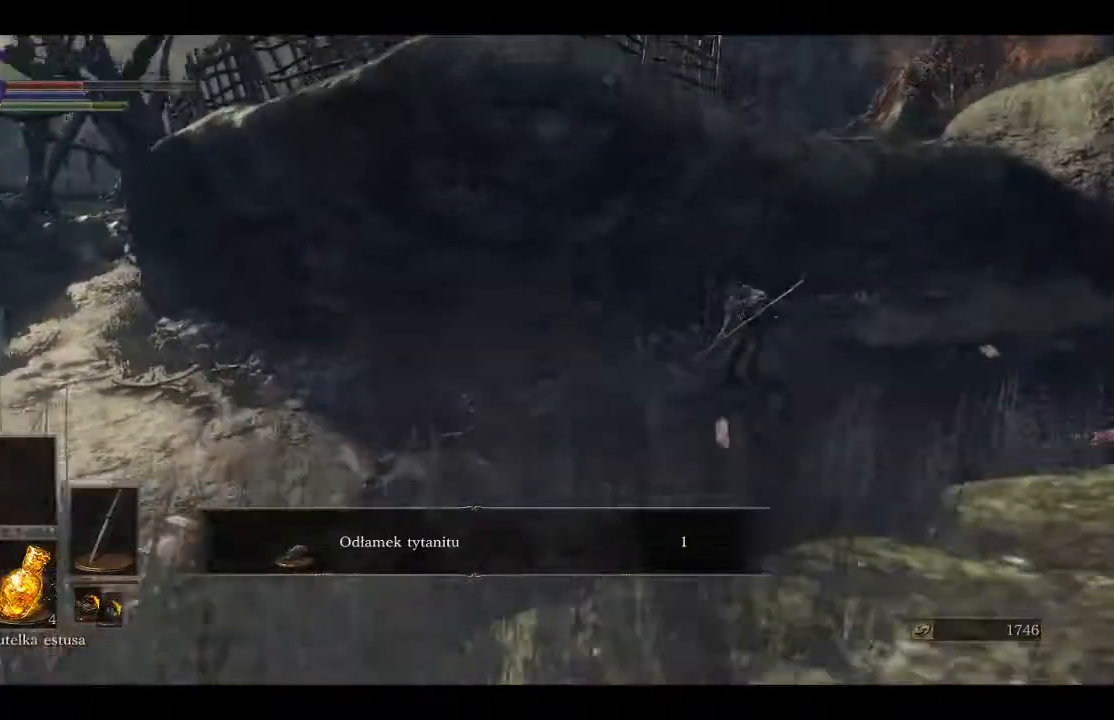
{"buttons": [], "left_stick": "up-left", "right_stick": "right", "events": [[67, "right_stick", "up-right"], [267, "left_stick", "up-left"], [350, "right_stick", "right"]]}
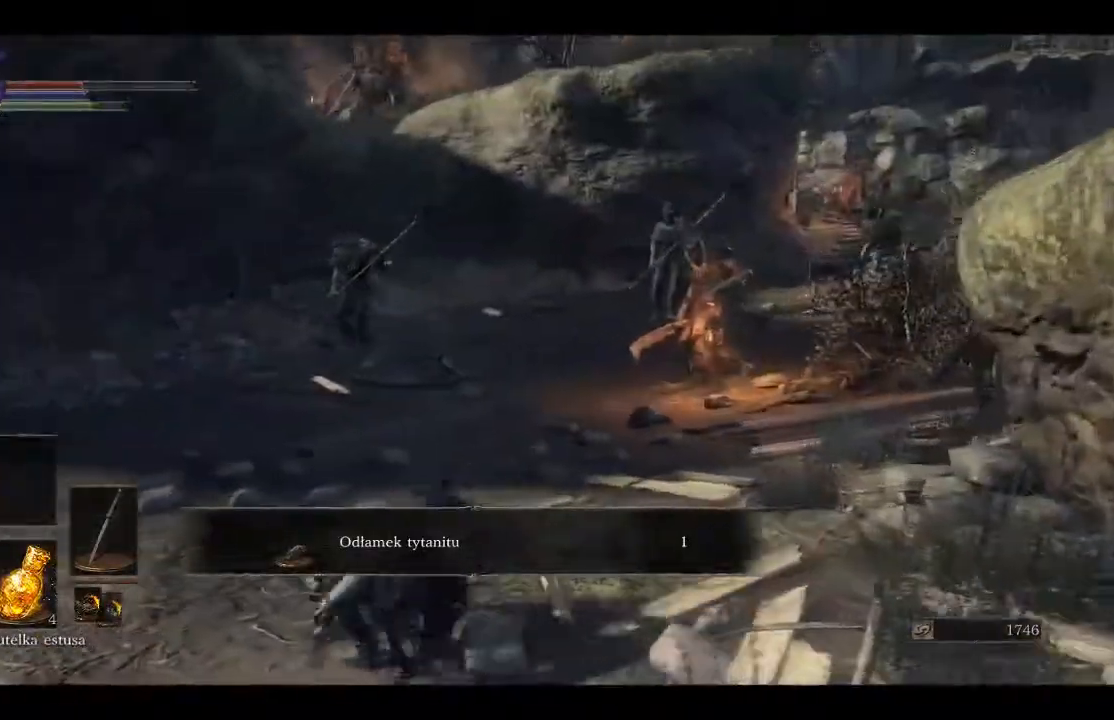
{"buttons": ["B"], "left_stick": "up-left", "right_stick": "right", "events": [[200, "B", "down"]]}
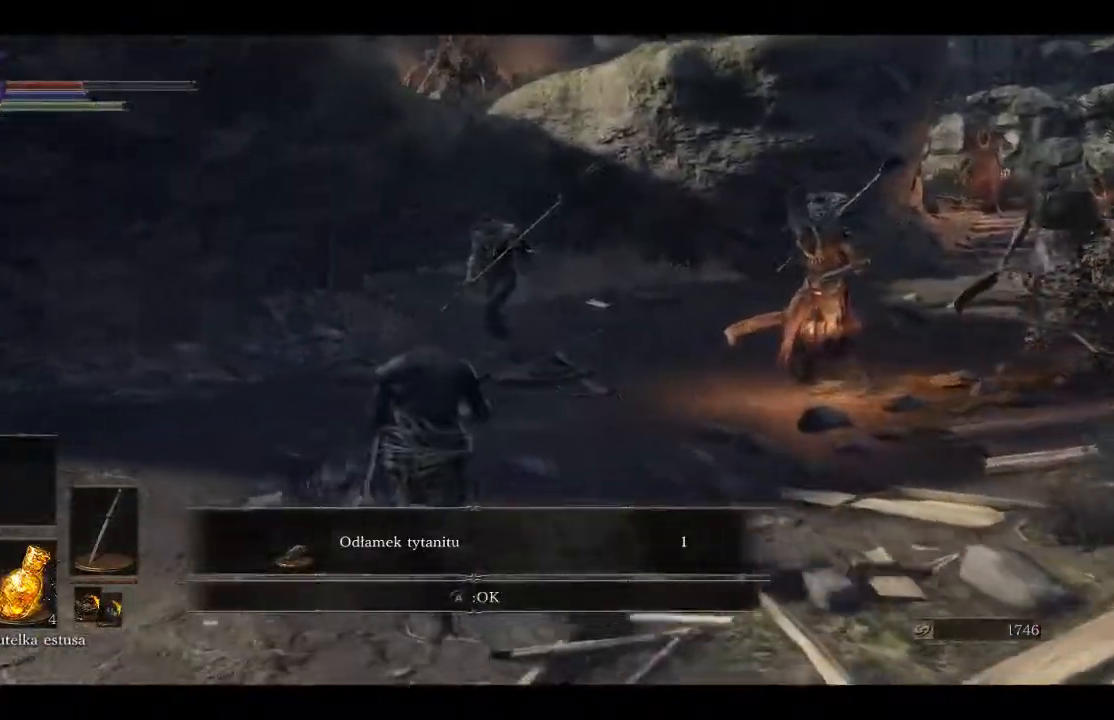
{"buttons": ["B"], "left_stick": "up-left", "right_stick": "center", "events": [[50, "left_stick", "up"], [50, "right_stick", "center"], [333, "left_stick", "up-left"]]}
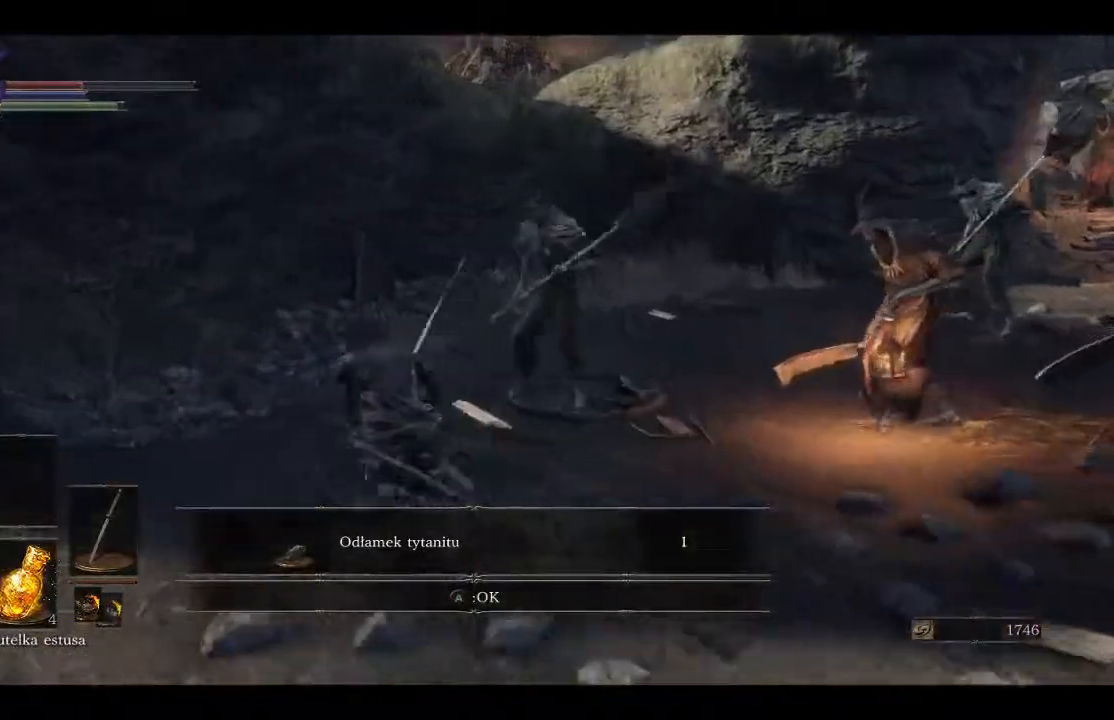
{"buttons": ["B"], "left_stick": "up-left", "right_stick": "center", "events": []}
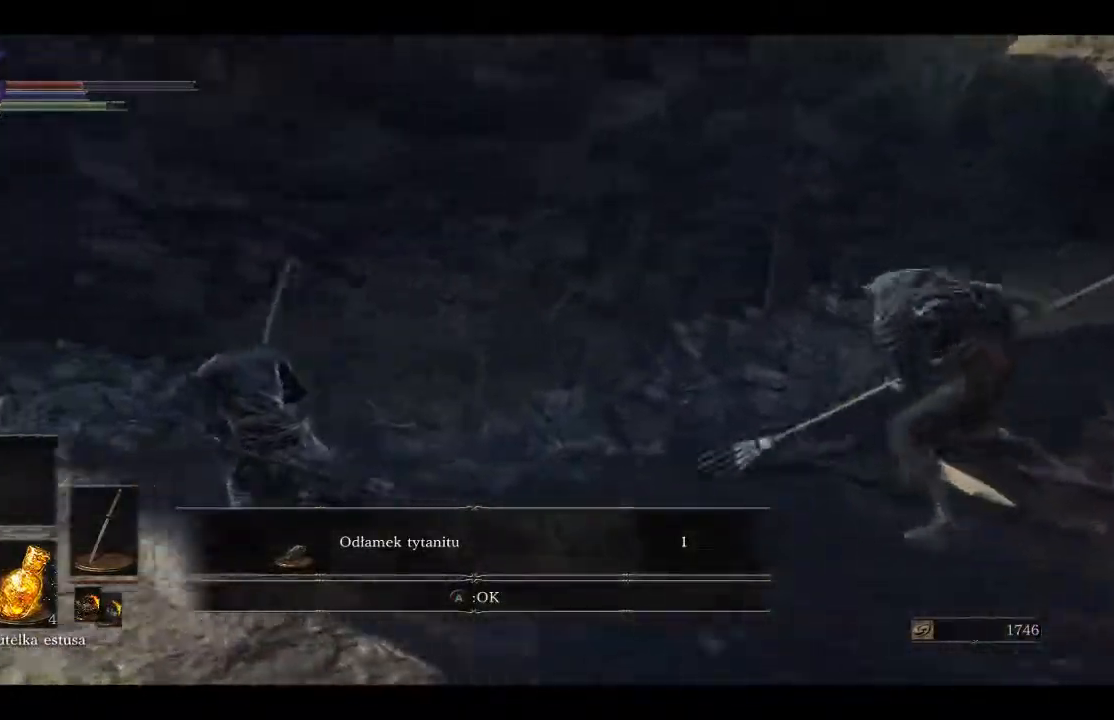
{"buttons": ["B"], "left_stick": "up-left", "right_stick": "center", "events": []}
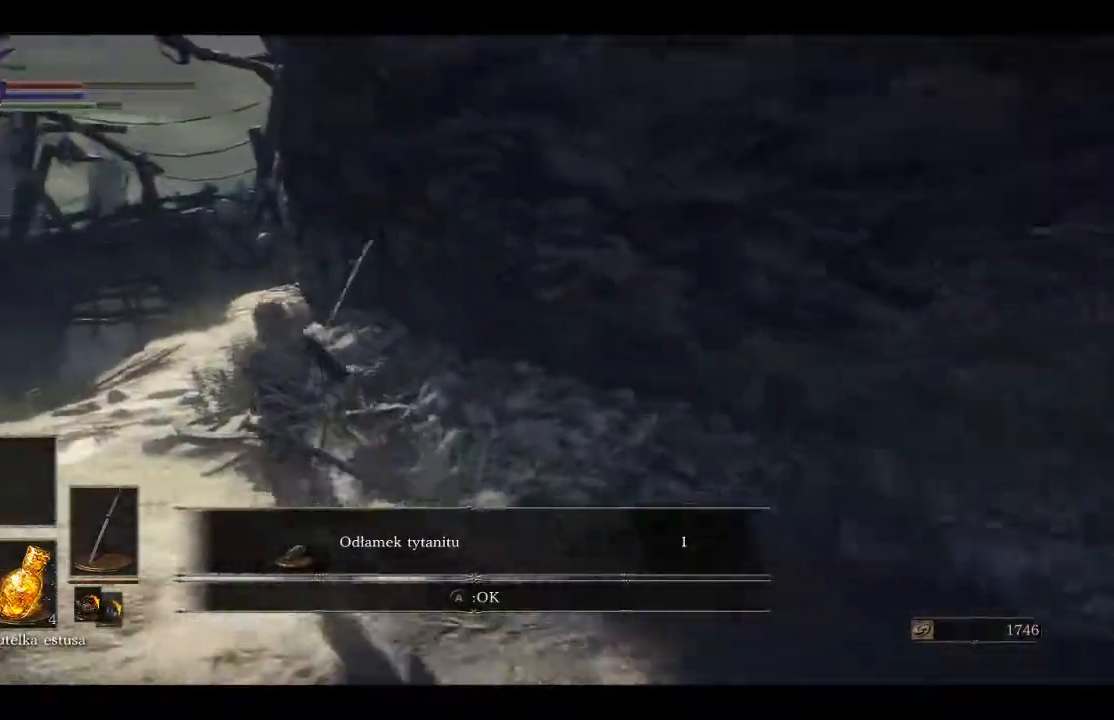
{"buttons": ["B"], "left_stick": "up", "right_stick": "center", "events": [[300, "left_stick", "up"]]}
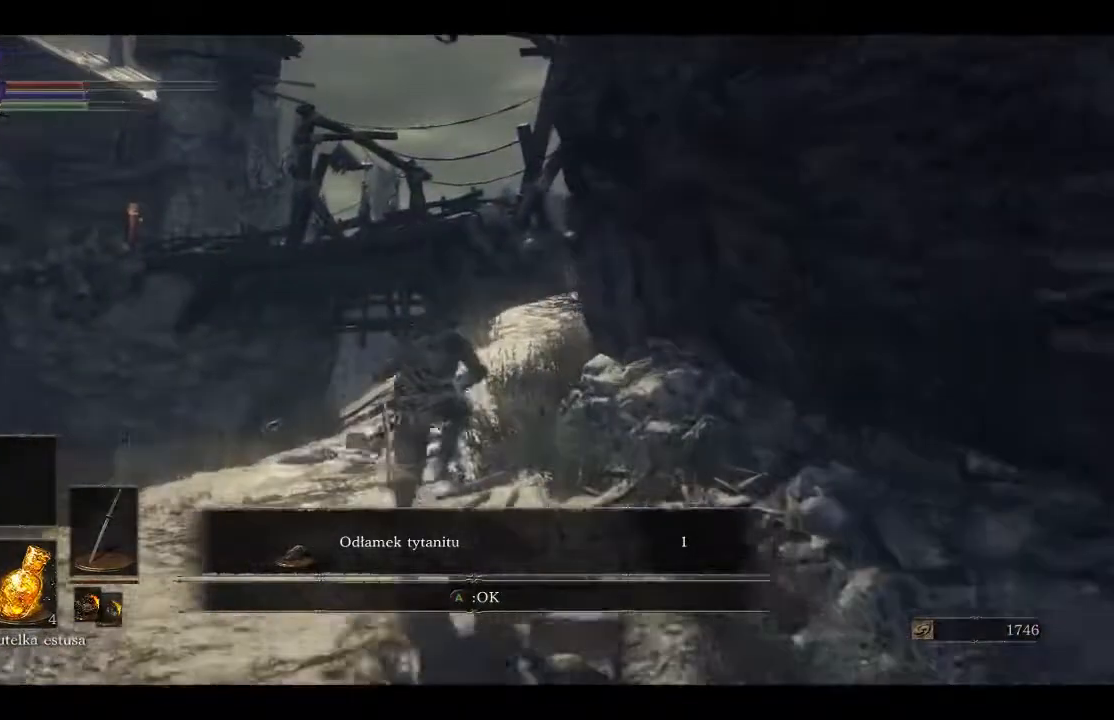
{"buttons": [], "left_stick": "up", "right_stick": "right", "events": [[67, "B", "up"], [367, "right_stick", "right"]]}
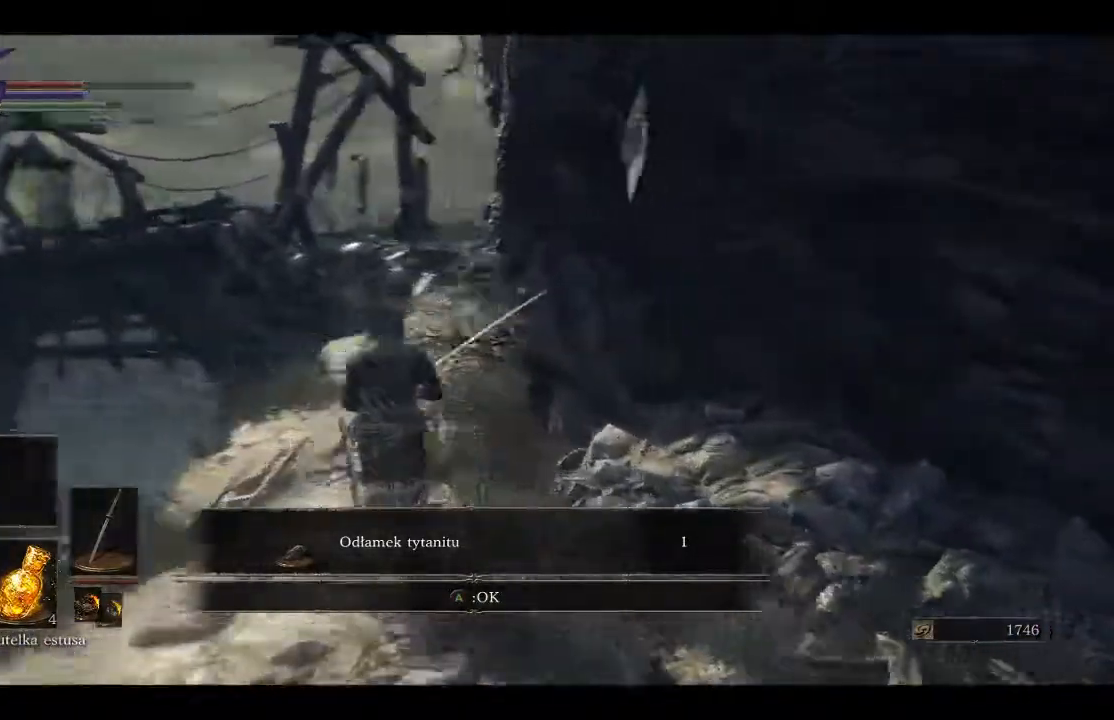
{"buttons": ["B"], "left_stick": "up", "right_stick": "center", "events": [[417, "B", "down"], [500, "right_stick", "center"]]}
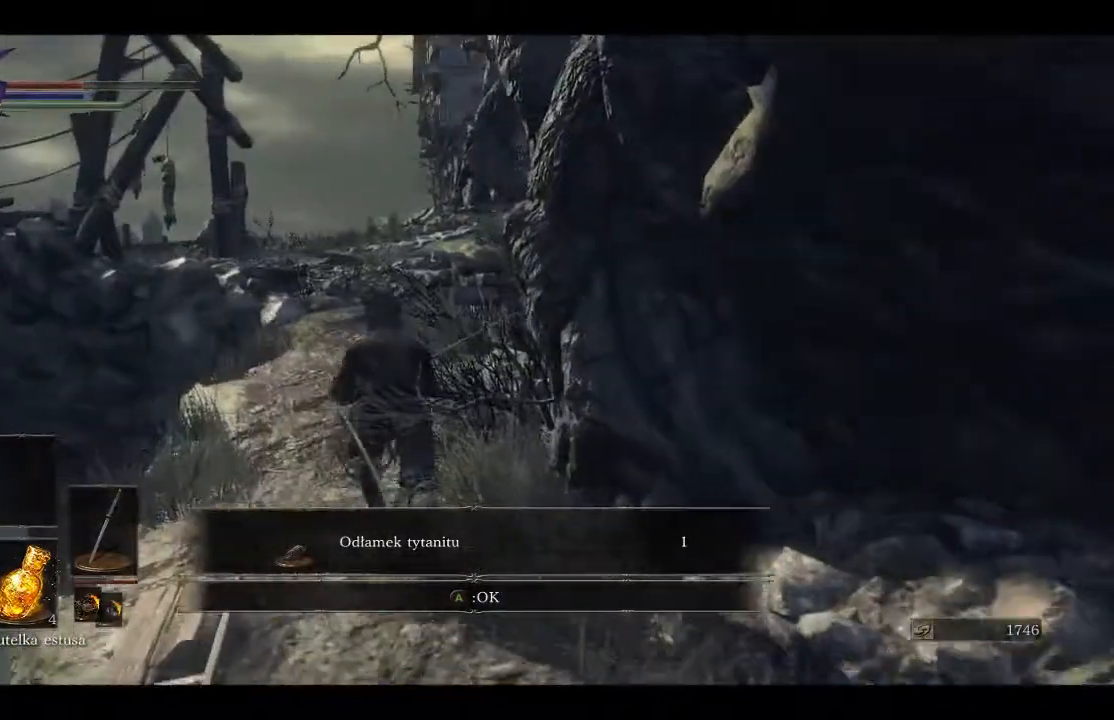
{"buttons": ["B"], "left_stick": "up", "right_stick": "center", "events": []}
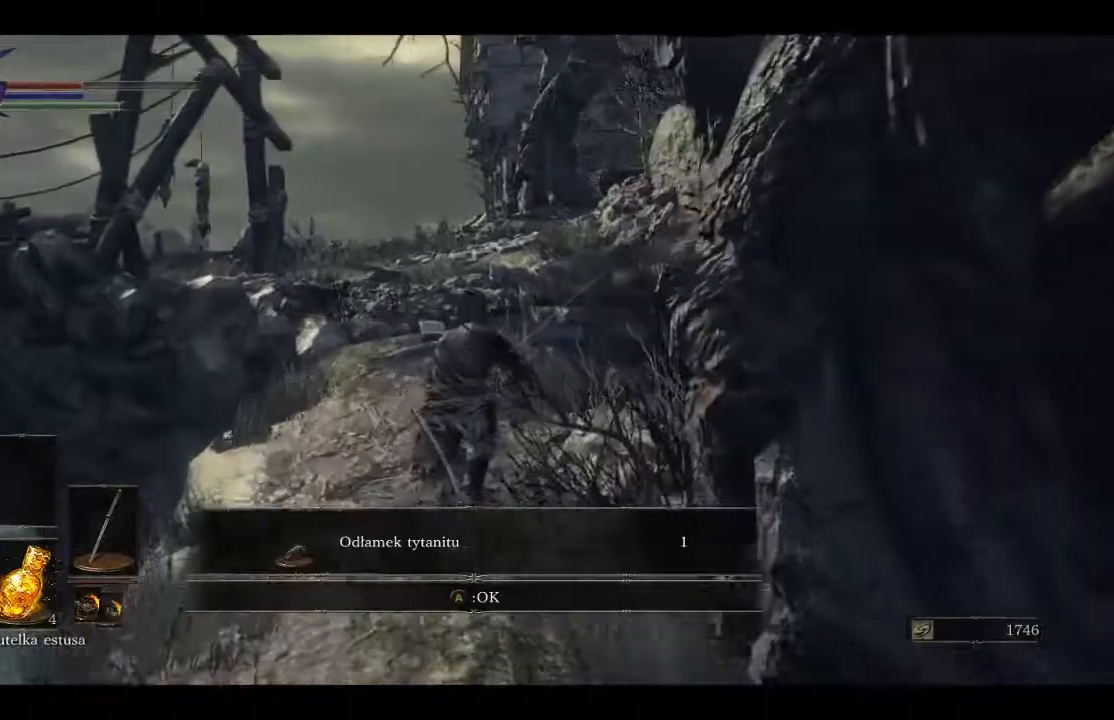
{"buttons": ["B"], "left_stick": "up", "right_stick": "center", "events": []}
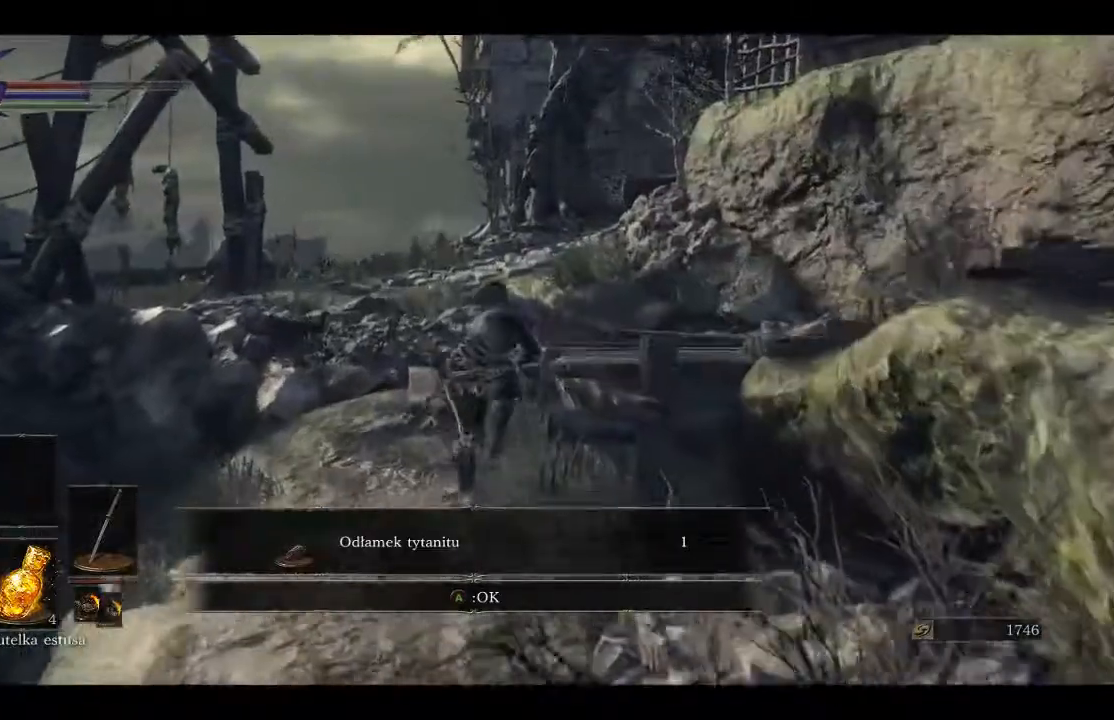
{"buttons": ["B"], "left_stick": "up", "right_stick": "center", "events": []}